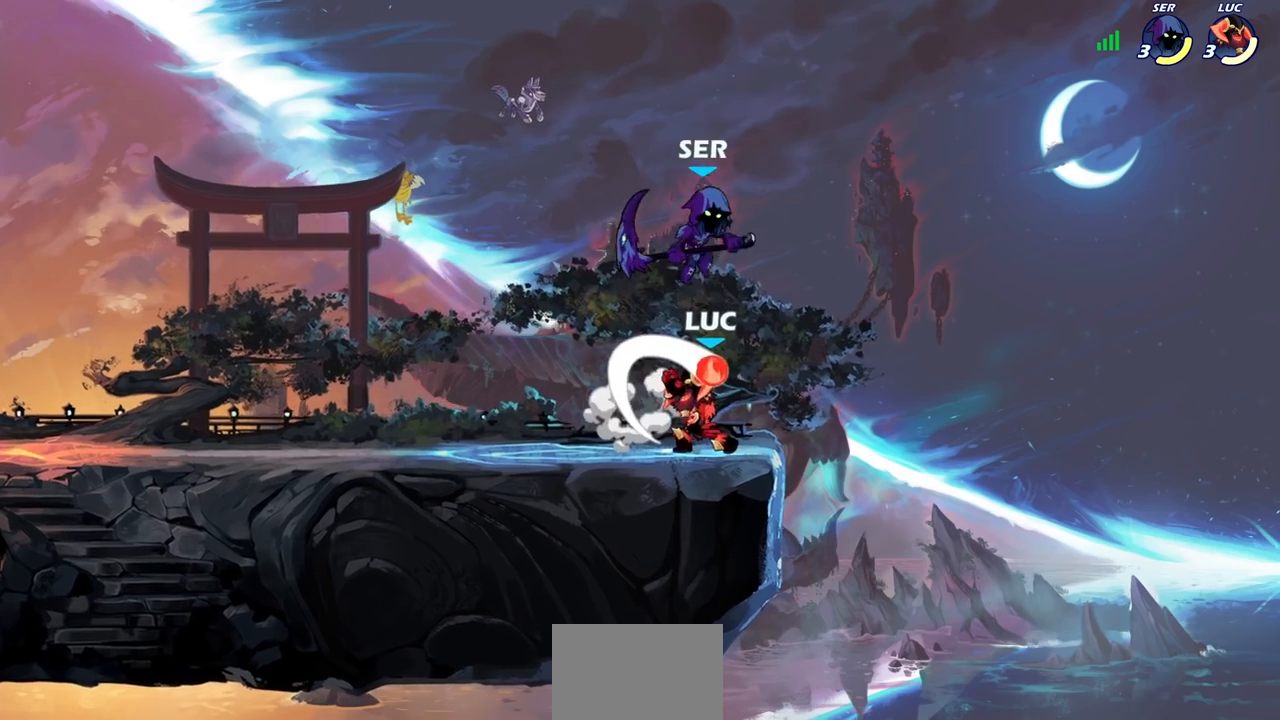
Gameplay with a controller (PlayStation layout); each line is a JSON object with the inputs held at the frame after it. "events" lists button and stick changes between this image and that frame as [ms after this image, input, new state], when the widget could be followed in between.
{"buttons": [], "left_stick": "left", "right_stick": "center", "events": [[50, "SQUARE", "up"], [150, "SQUARE", "down"], [283, "SQUARE", "up"], [483, "left_stick", "left"]]}
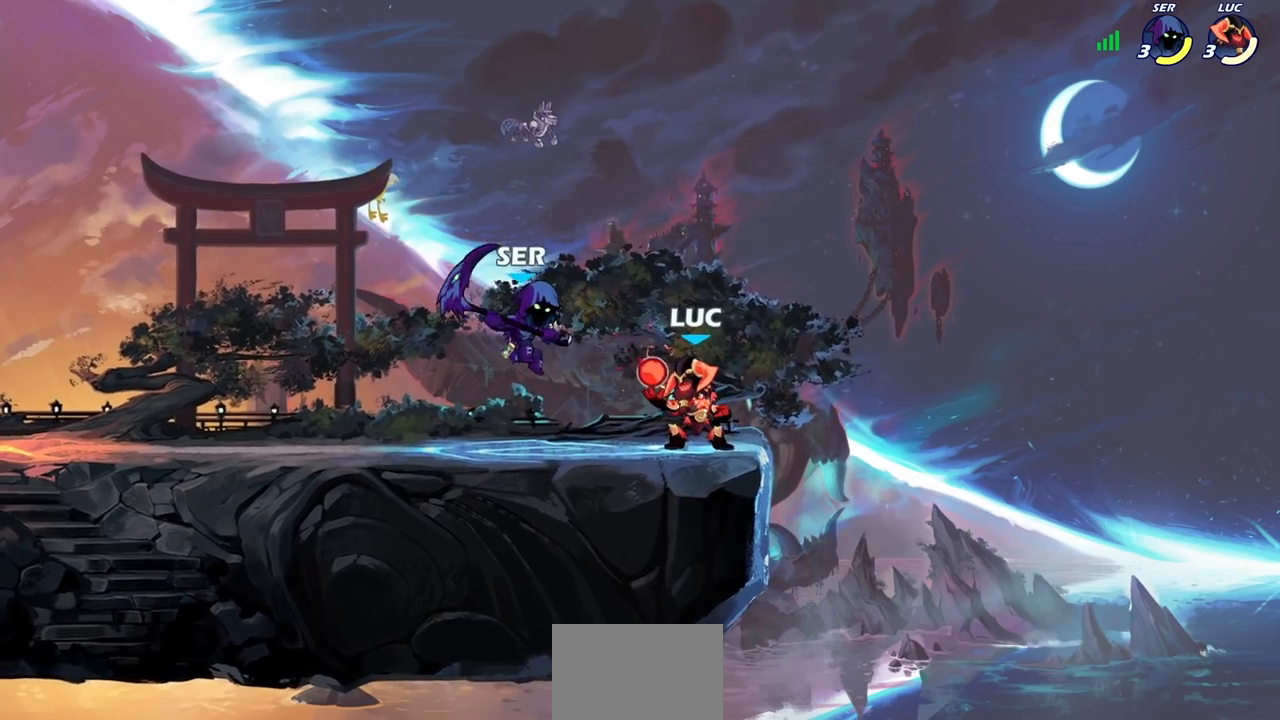
{"buttons": [], "left_stick": "center", "right_stick": "center", "events": [[67, "R2", "down"], [117, "SQUARE", "down"], [150, "left_stick", "center"], [167, "R2", "up"], [200, "SQUARE", "up"], [317, "SQUARE", "down"], [400, "SQUARE", "up"]]}
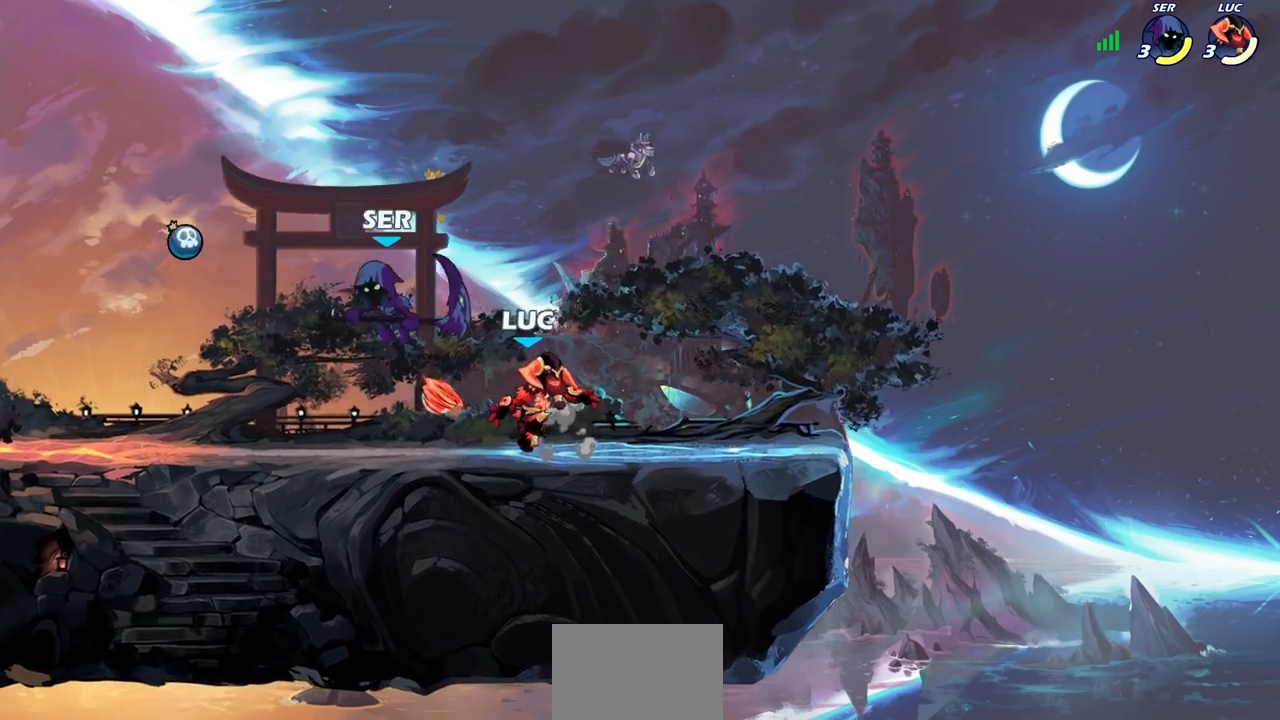
{"buttons": [], "left_stick": "right", "right_stick": "center", "events": [[117, "left_stick", "left"], [150, "CROSS", "down"], [250, "R2", "down"], [300, "left_stick", "up"], [317, "CROSS", "up"], [333, "R1", "down"], [433, "R1", "up"], [433, "R2", "up"], [467, "left_stick", "right"]]}
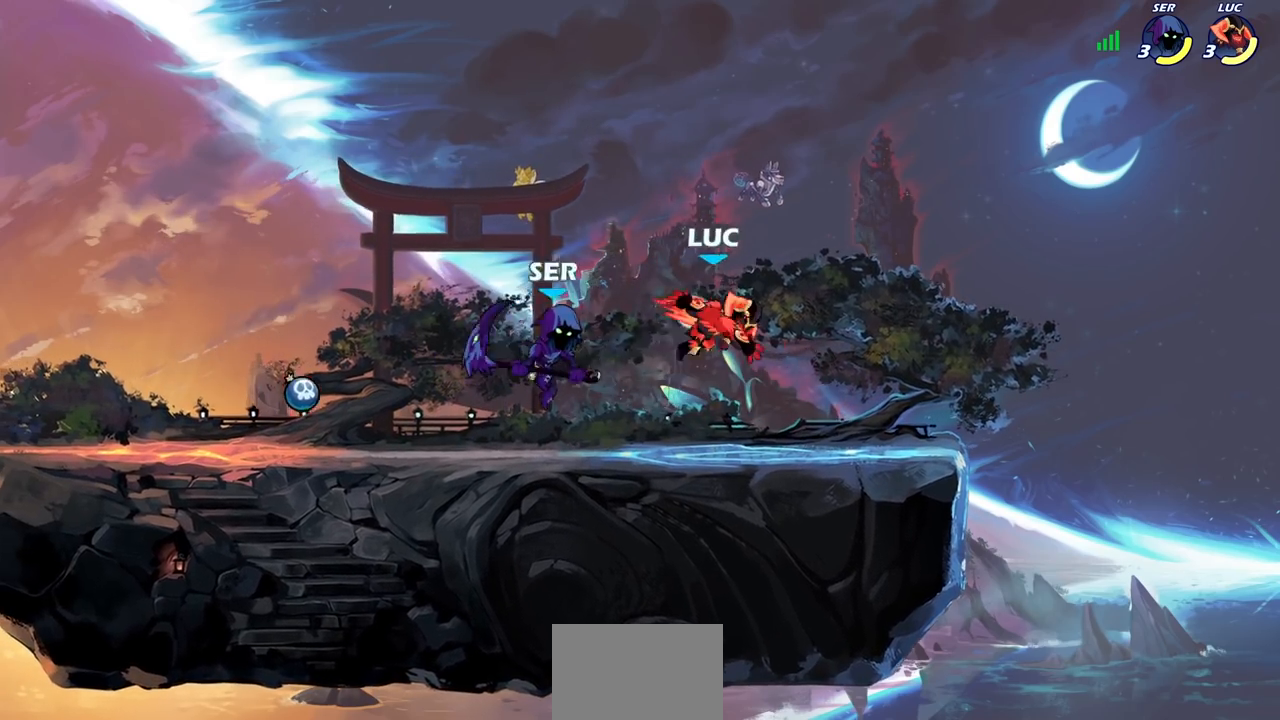
{"buttons": [], "left_stick": "left", "right_stick": "center", "events": [[67, "left_stick", "left"], [167, "left_stick", "up-right"], [183, "CROSS", "down"], [233, "R1", "down"], [233, "R2", "down"], [300, "CROSS", "up"], [350, "R1", "up"], [350, "left_stick", "up-left"], [383, "R2", "up"], [417, "left_stick", "left"]]}
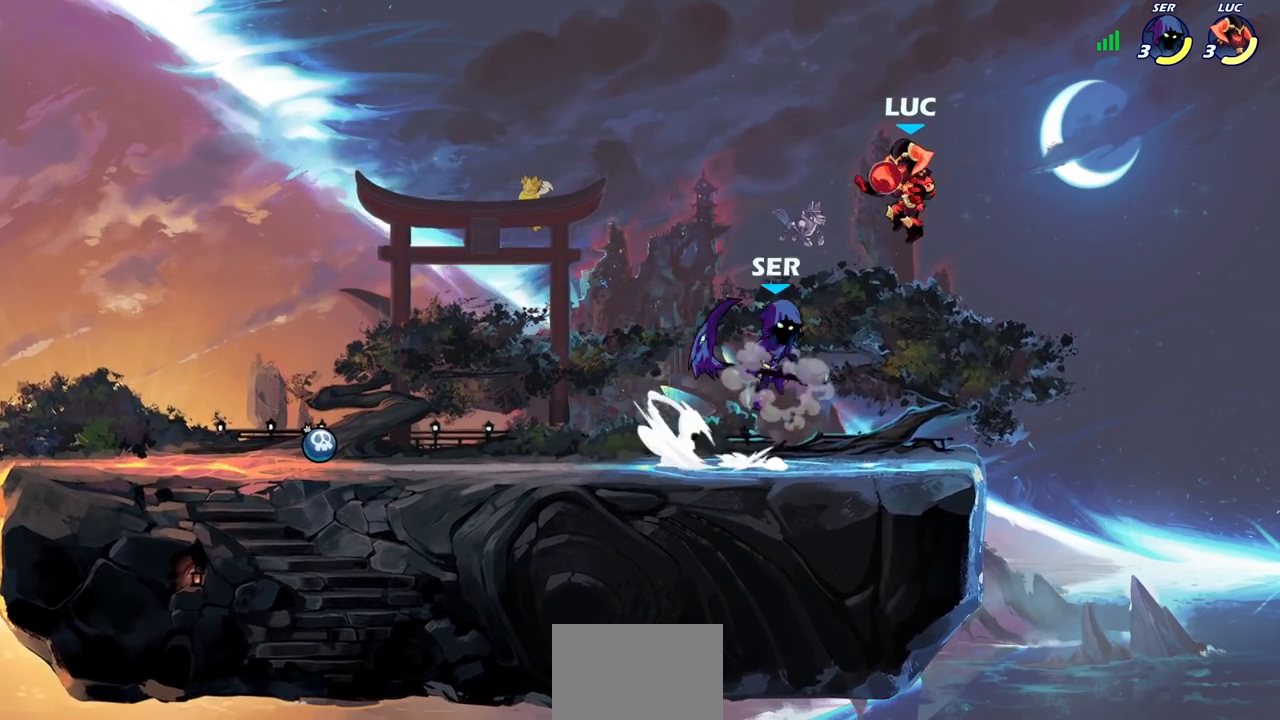
{"buttons": [], "left_stick": "right", "right_stick": "center", "events": [[117, "SQUARE", "down"], [133, "left_stick", "down"], [183, "left_stick", "center"], [217, "SQUARE", "up"], [383, "left_stick", "right"]]}
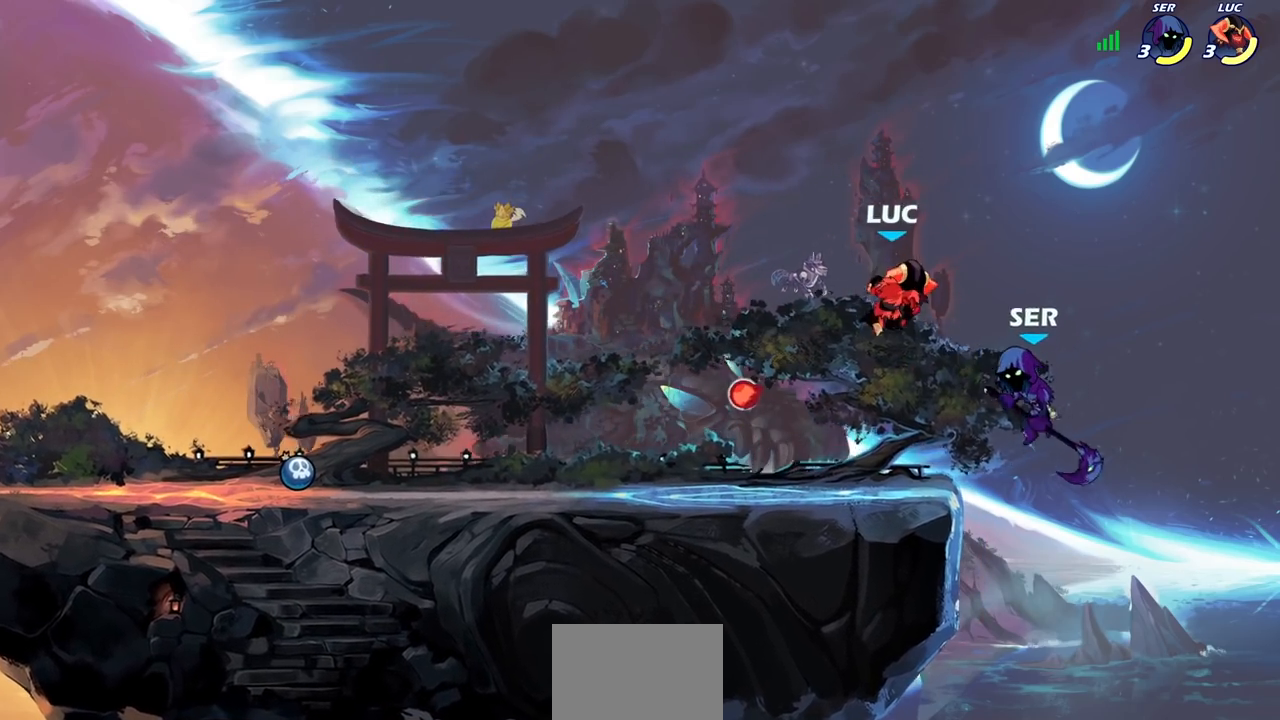
{"buttons": [], "left_stick": "center", "right_stick": "center", "events": [[167, "left_stick", "center"], [217, "SQUARE", "down"], [300, "SQUARE", "up"], [400, "SQUARE", "down"], [500, "SQUARE", "up"]]}
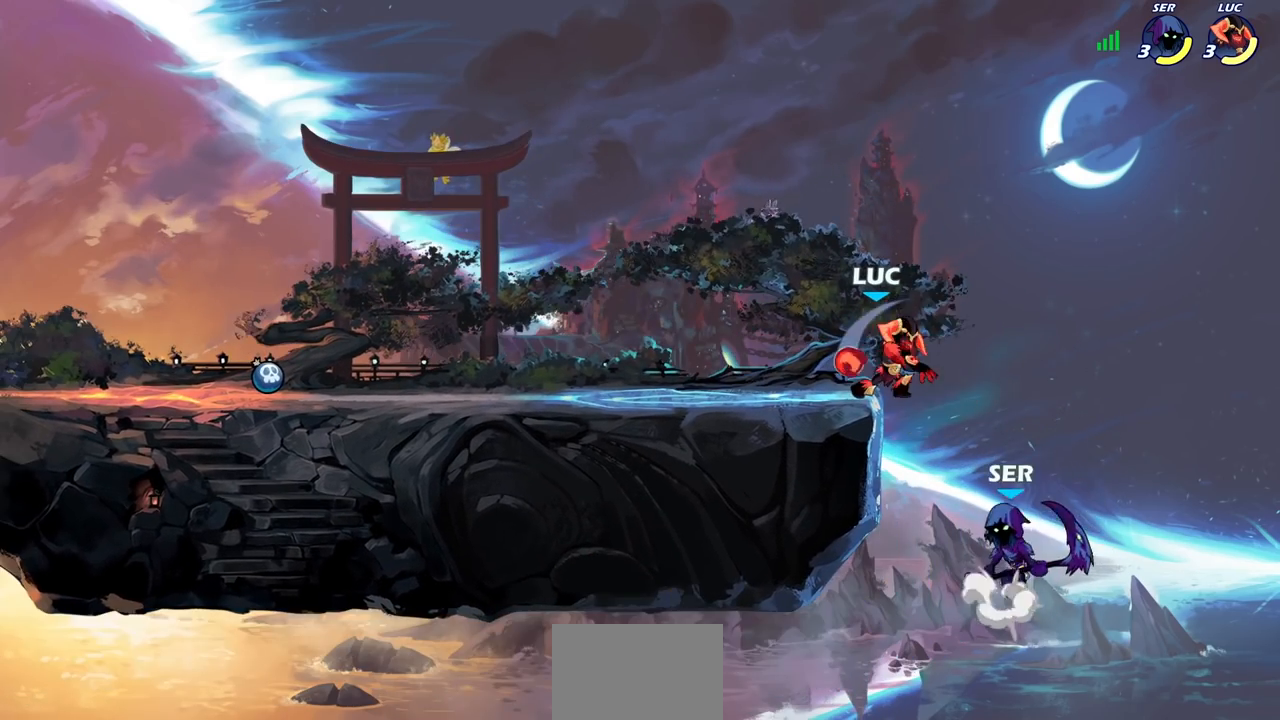
{"buttons": ["CROSS"], "left_stick": "left", "right_stick": "center", "events": [[67, "SQUARE", "down"], [183, "SQUARE", "up"], [233, "left_stick", "left"], [383, "CROSS", "down"]]}
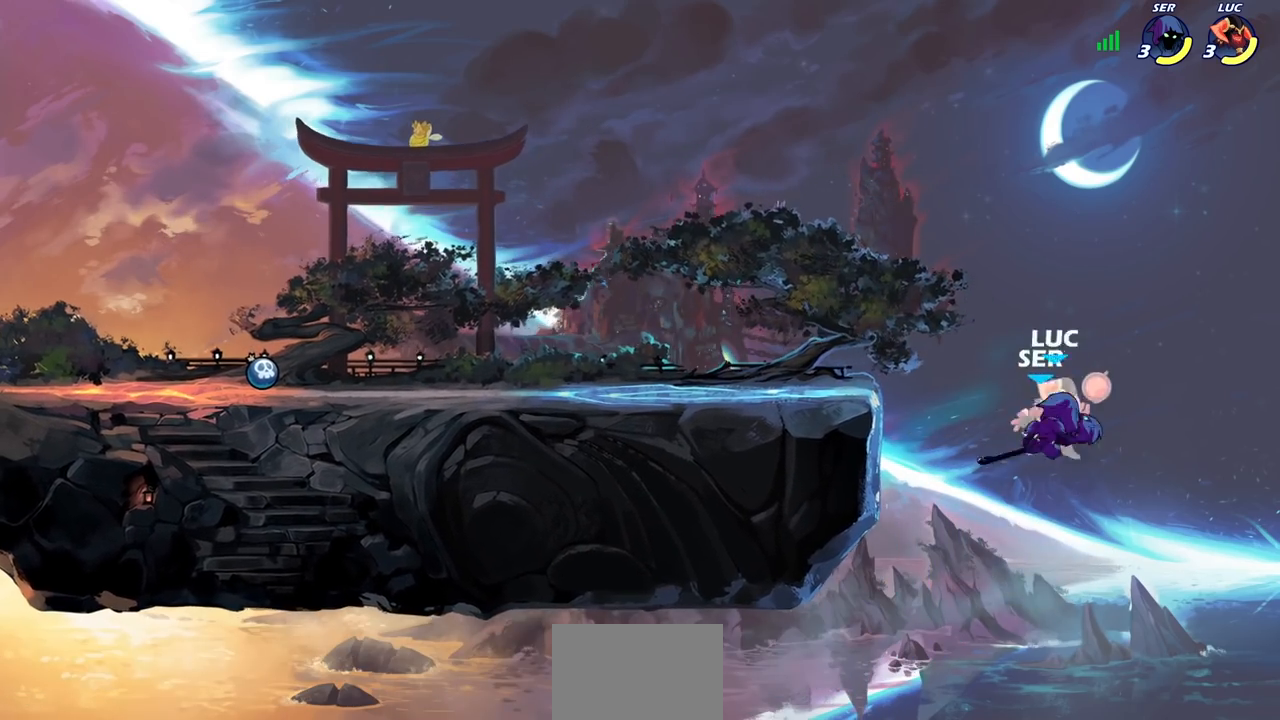
{"buttons": [], "left_stick": "left", "right_stick": "center", "events": [[17, "CROSS", "up"], [67, "left_stick", "center"], [283, "left_stick", "left"]]}
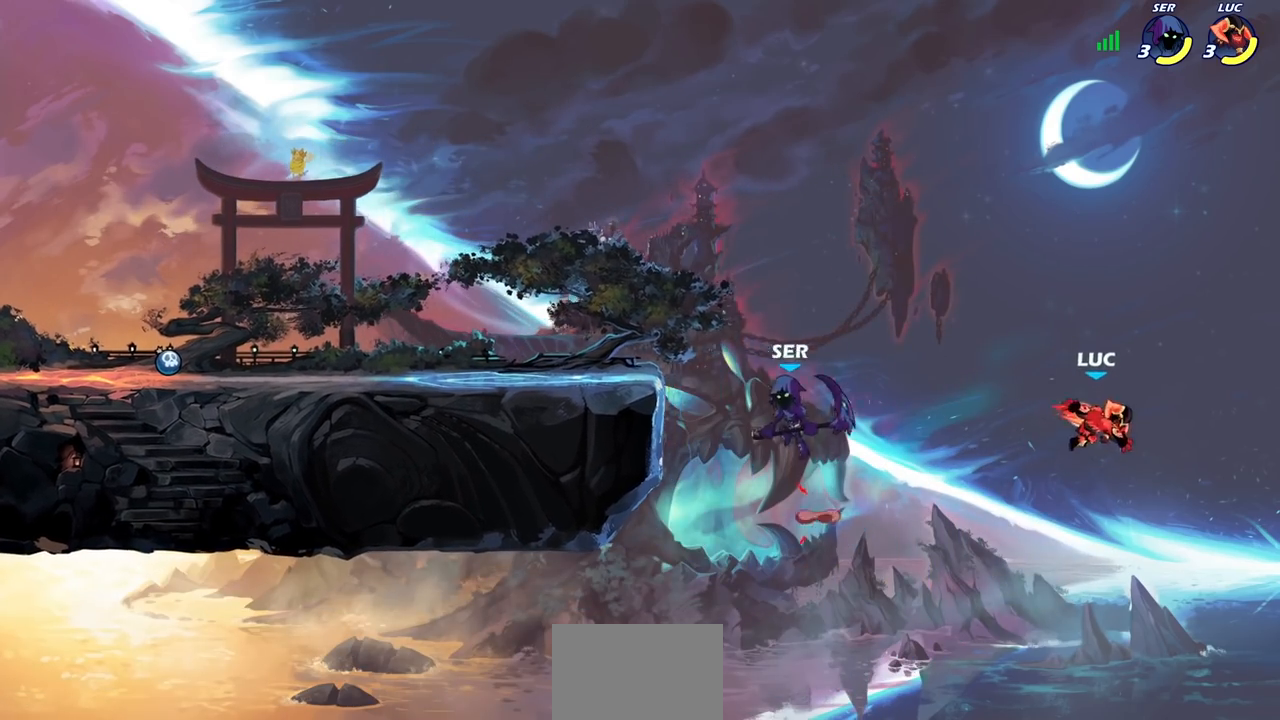
{"buttons": [], "left_stick": "left", "right_stick": "center", "events": [[183, "CROSS", "down"], [350, "CROSS", "up"]]}
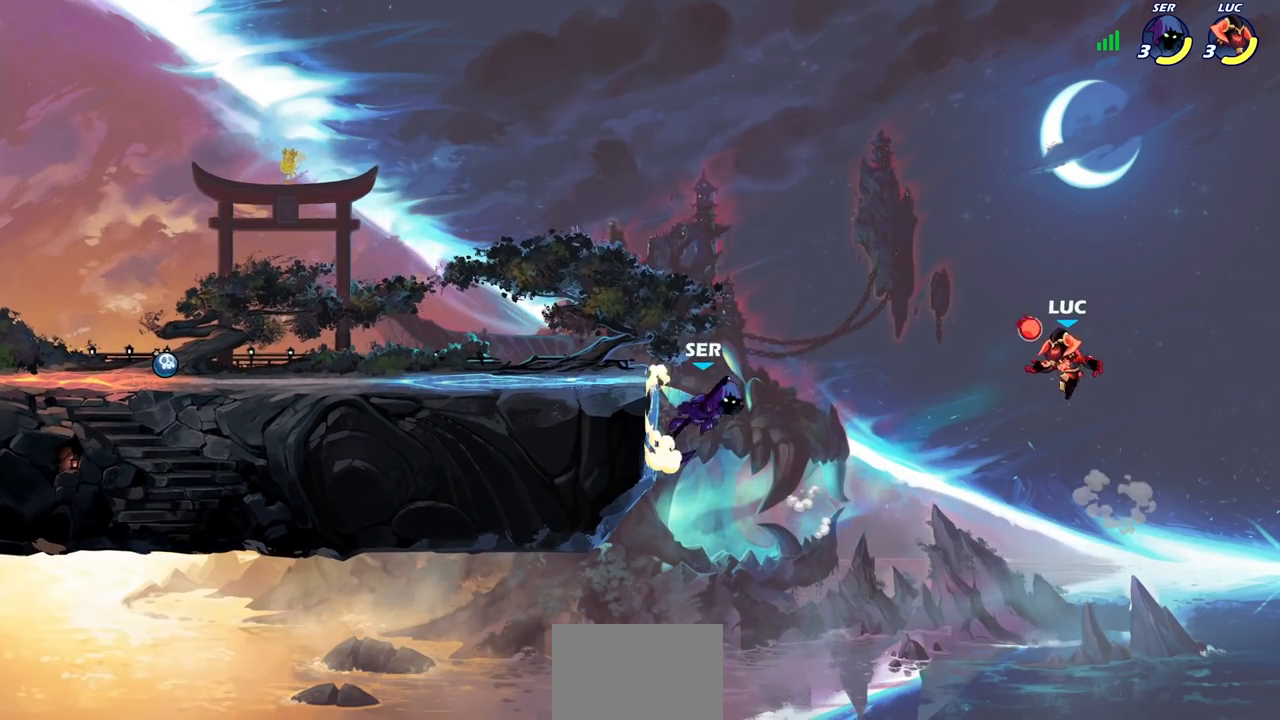
{"buttons": [], "left_stick": "center", "right_stick": "center"}
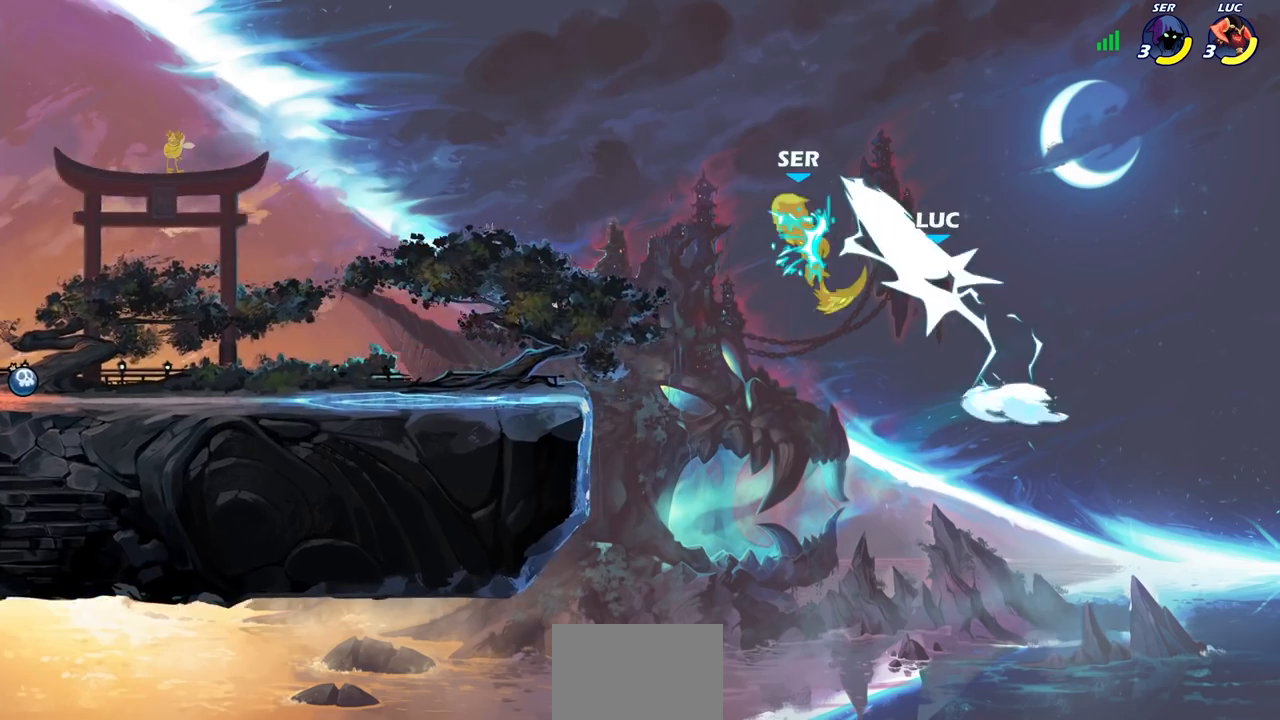
{"buttons": [], "left_stick": "down-left", "right_stick": "center", "events": [[300, "left_stick", "left"], [467, "left_stick", "down-left"]]}
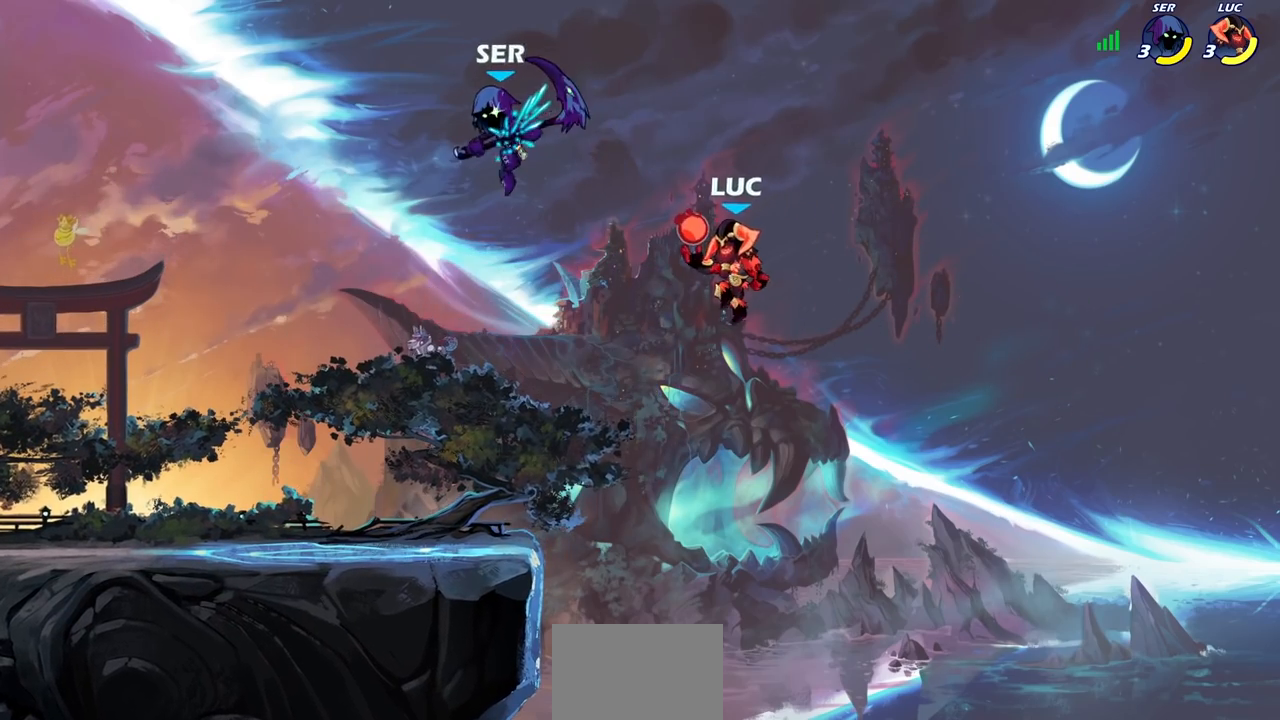
{"buttons": [], "left_stick": "down-left", "right_stick": "center", "events": [[367, "CROSS", "down"], [417, "SQUARE", "down"], [450, "CROSS", "up"], [483, "SQUARE", "up"]]}
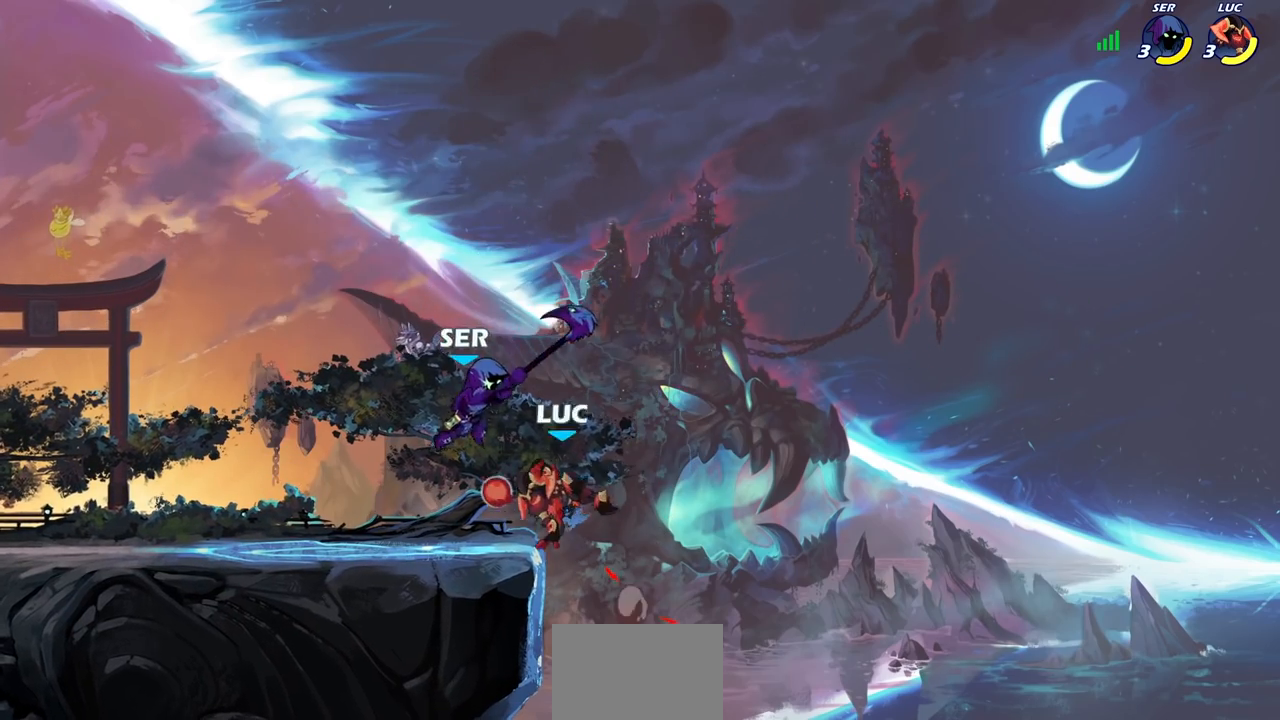
{"buttons": [], "left_stick": "center", "right_stick": "center", "events": [[117, "left_stick", "center"], [317, "left_stick", "left"], [450, "left_stick", "center"]]}
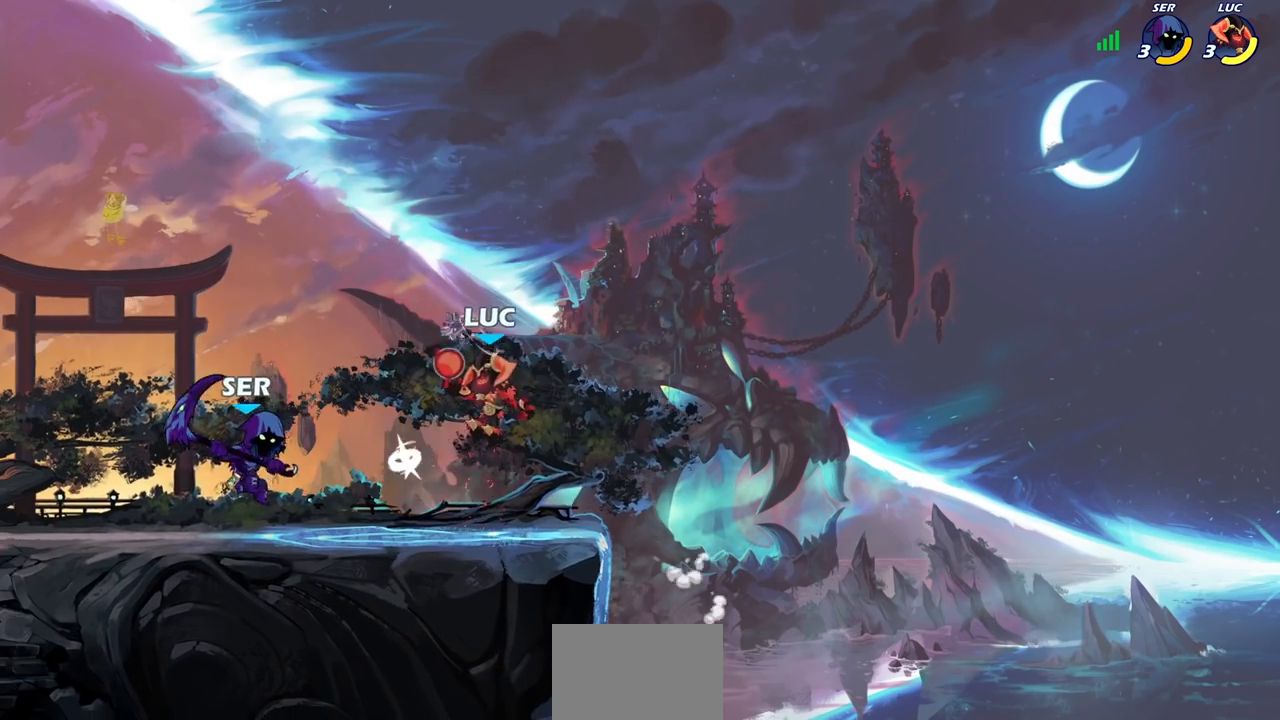
{"buttons": [], "left_stick": "center", "right_stick": "center", "events": [[17, "left_stick", "down-right"], [167, "left_stick", "left"], [250, "CIRCLE", "down"], [267, "left_stick", "center"], [333, "CIRCLE", "up"]]}
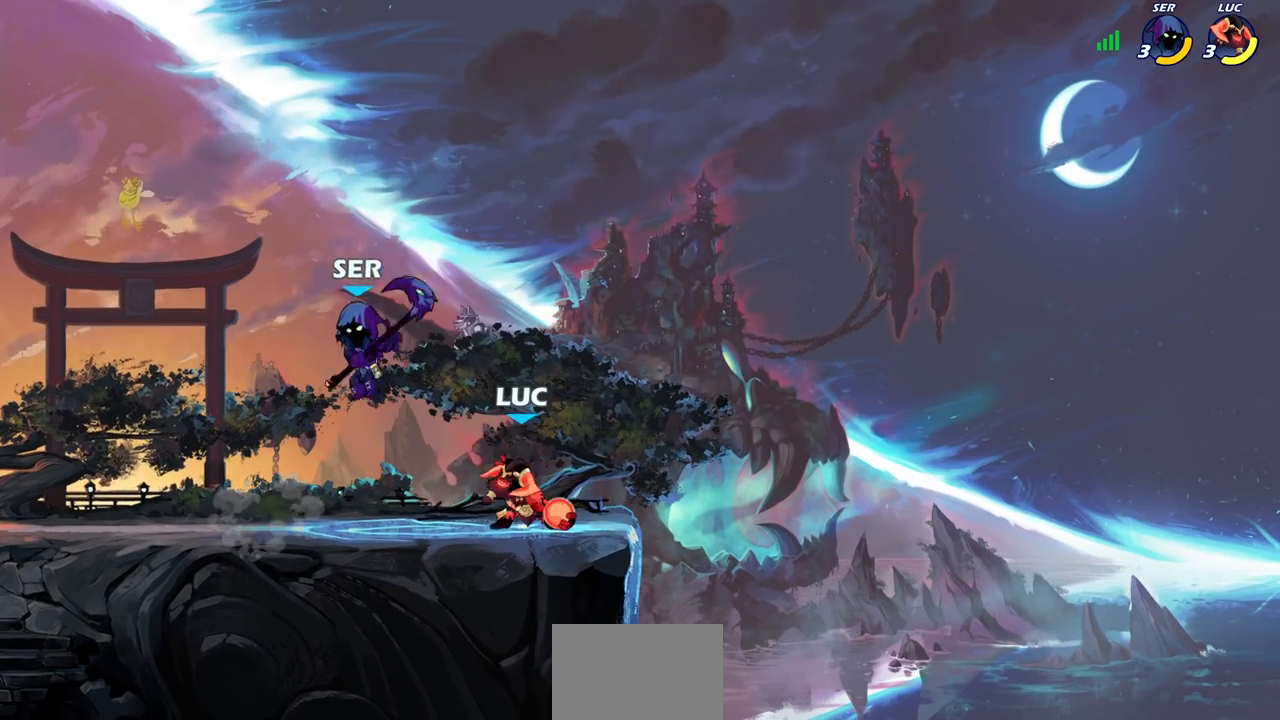
{"buttons": [], "left_stick": "center", "right_stick": "center", "events": []}
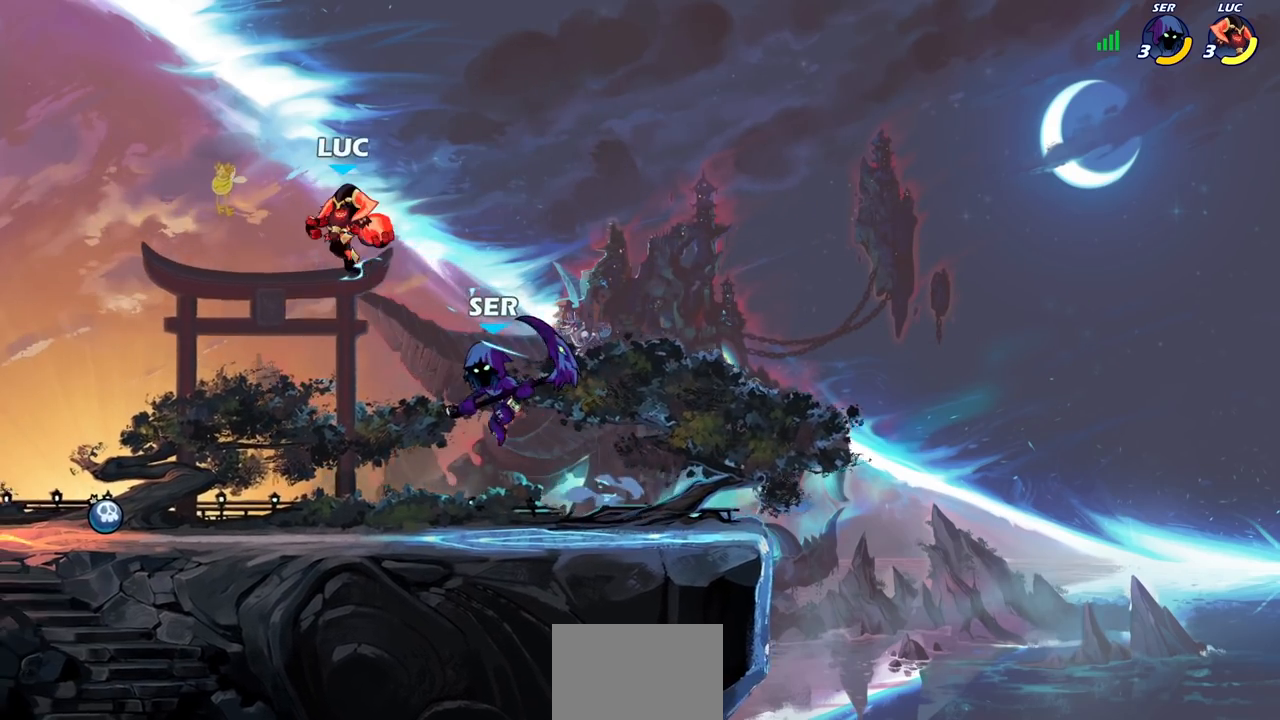
{"buttons": [], "left_stick": "left", "right_stick": "center", "events": [[83, "left_stick", "left"], [283, "CROSS", "down"], [417, "CROSS", "up"]]}
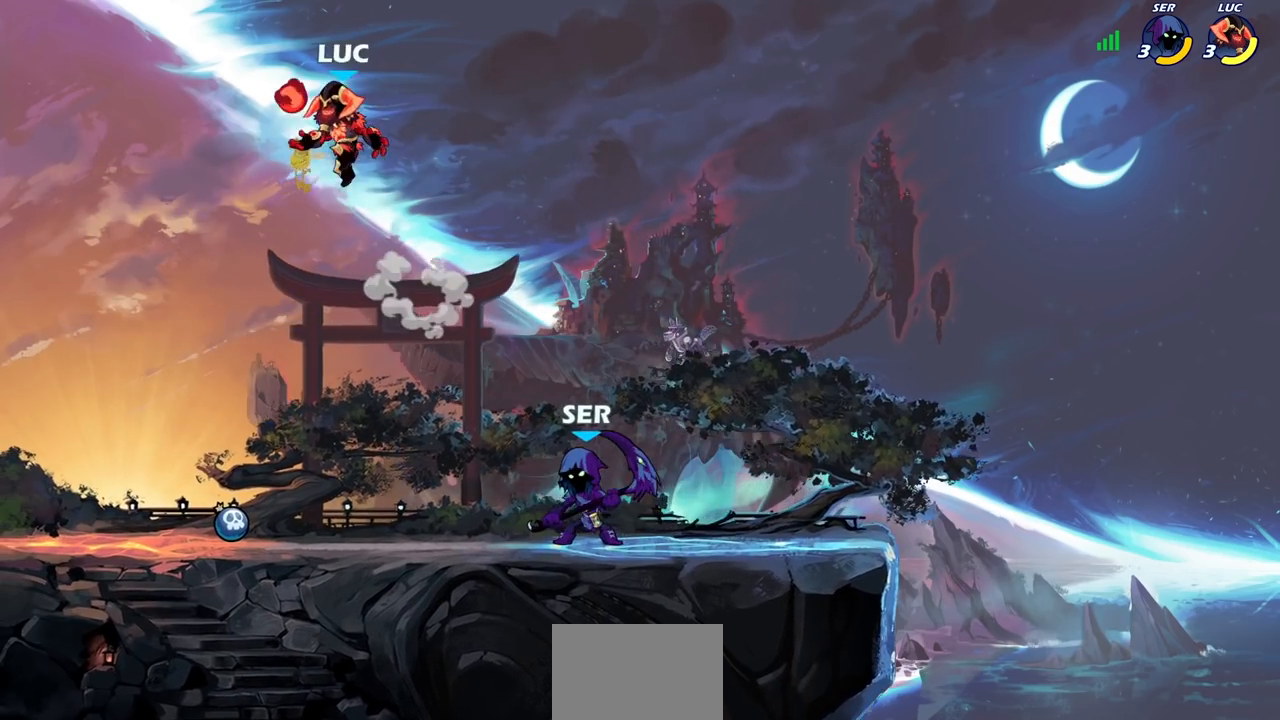
{"buttons": ["R2"], "left_stick": "left", "right_stick": "center", "events": [[100, "left_stick", "down-right"], [233, "left_stick", "down-left"], [350, "left_stick", "left"], [500, "R2", "down"]]}
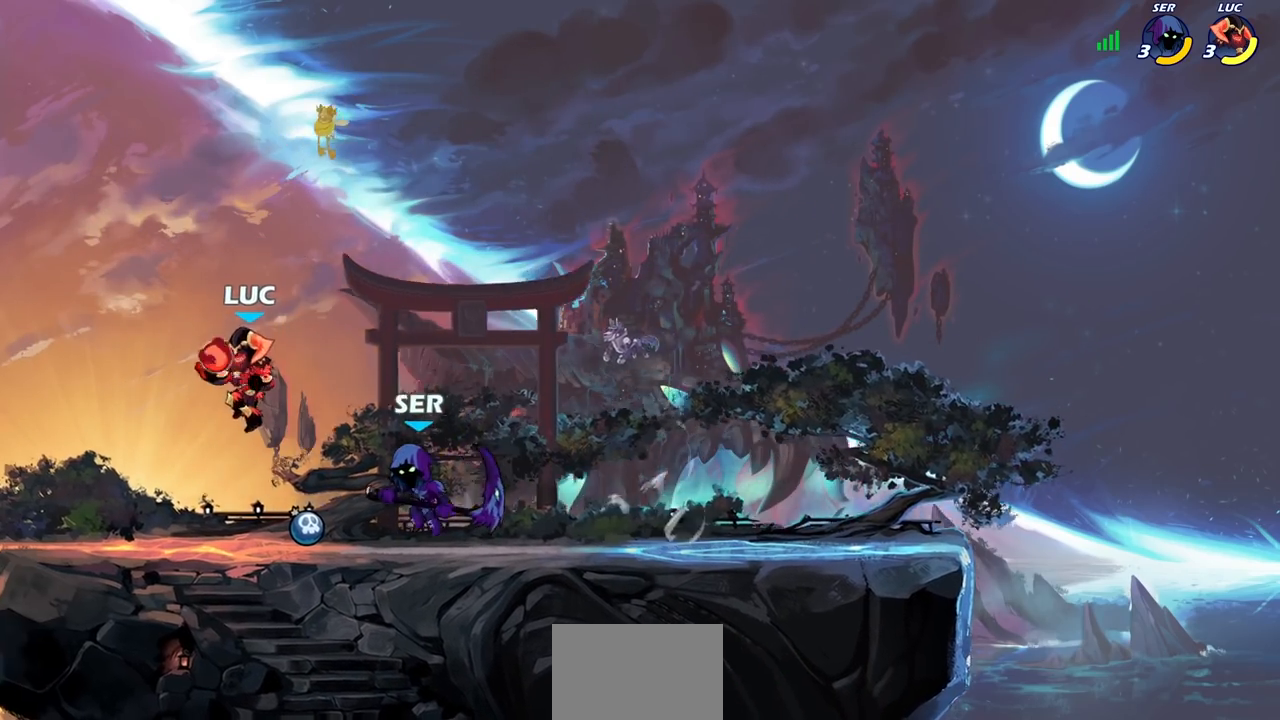
{"buttons": [], "left_stick": "center", "right_stick": "center", "events": [[83, "R1", "down"], [83, "left_stick", "up"], [167, "R1", "up"], [167, "left_stick", "down-right"], [200, "R2", "up"], [267, "SQUARE", "down"], [267, "right_stick", "right"], [333, "SQUARE", "up"], [333, "right_stick", "center"], [350, "left_stick", "center"]]}
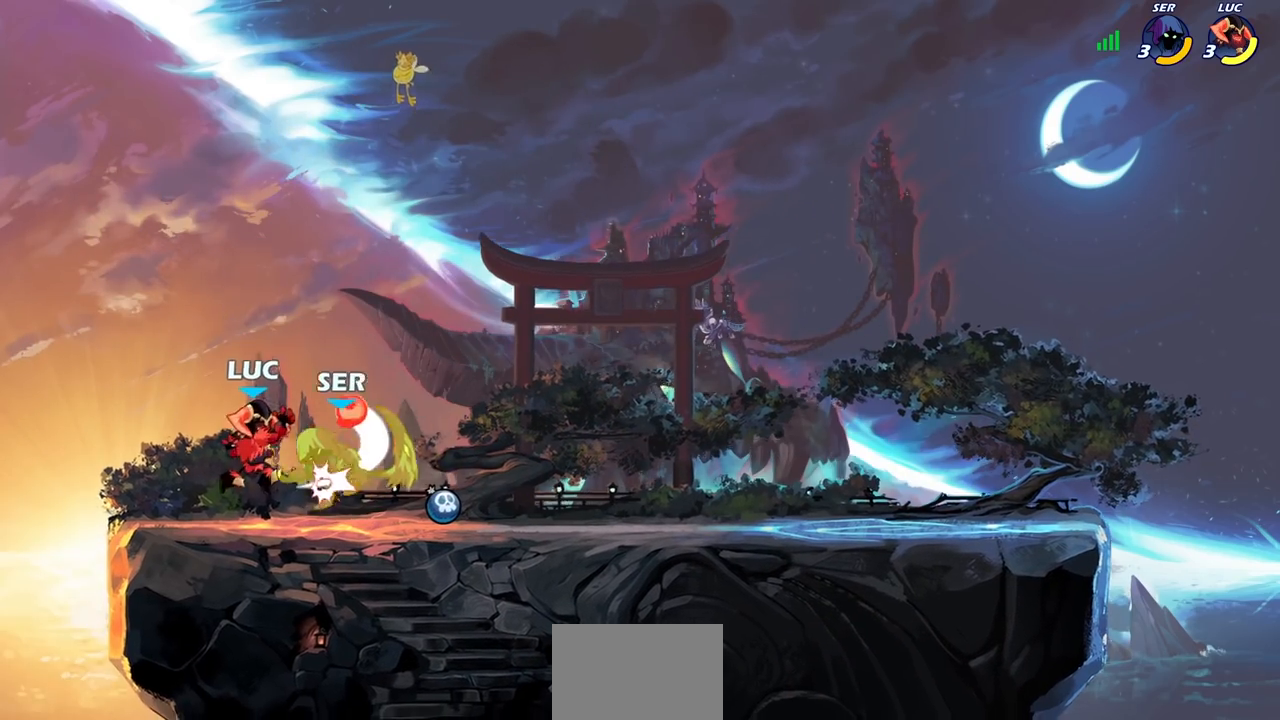
{"buttons": [], "left_stick": "down-right", "right_stick": "center", "events": [[367, "left_stick", "right"], [417, "left_stick", "down-right"]]}
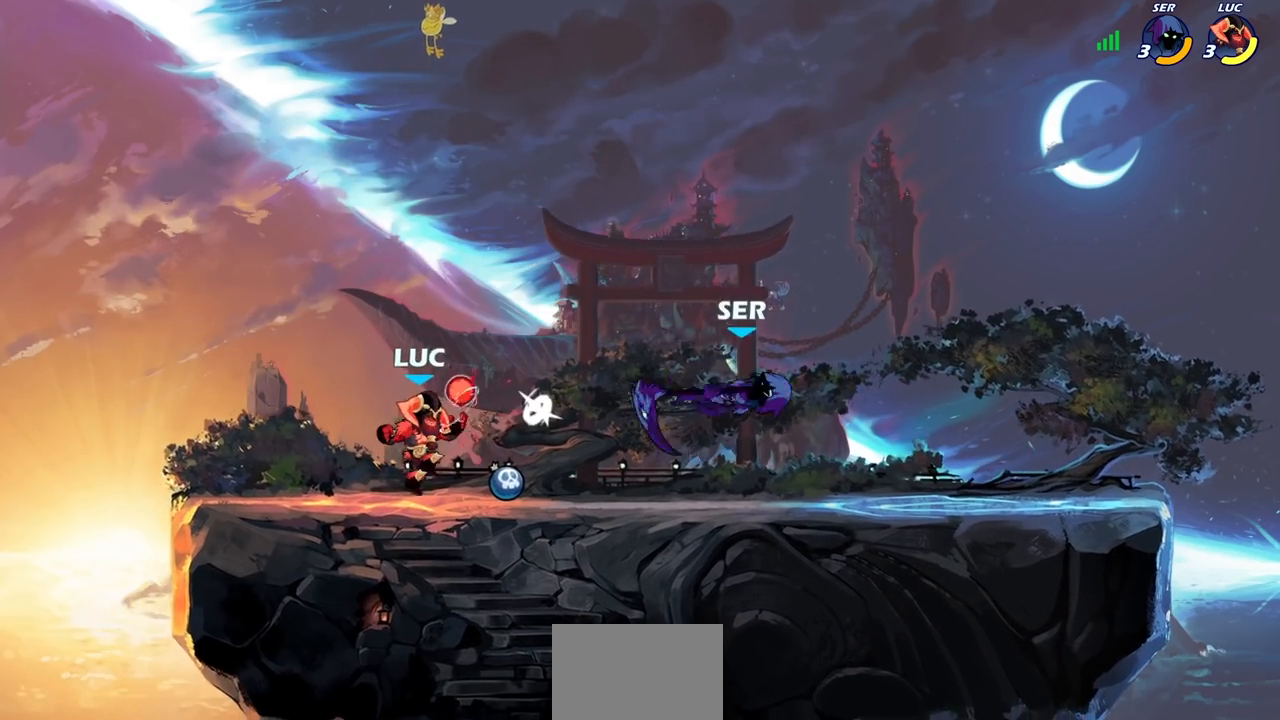
{"buttons": ["CIRCLE"], "left_stick": "down", "right_stick": "center", "events": [[217, "left_stick", "down"], [250, "CIRCLE", "down"]]}
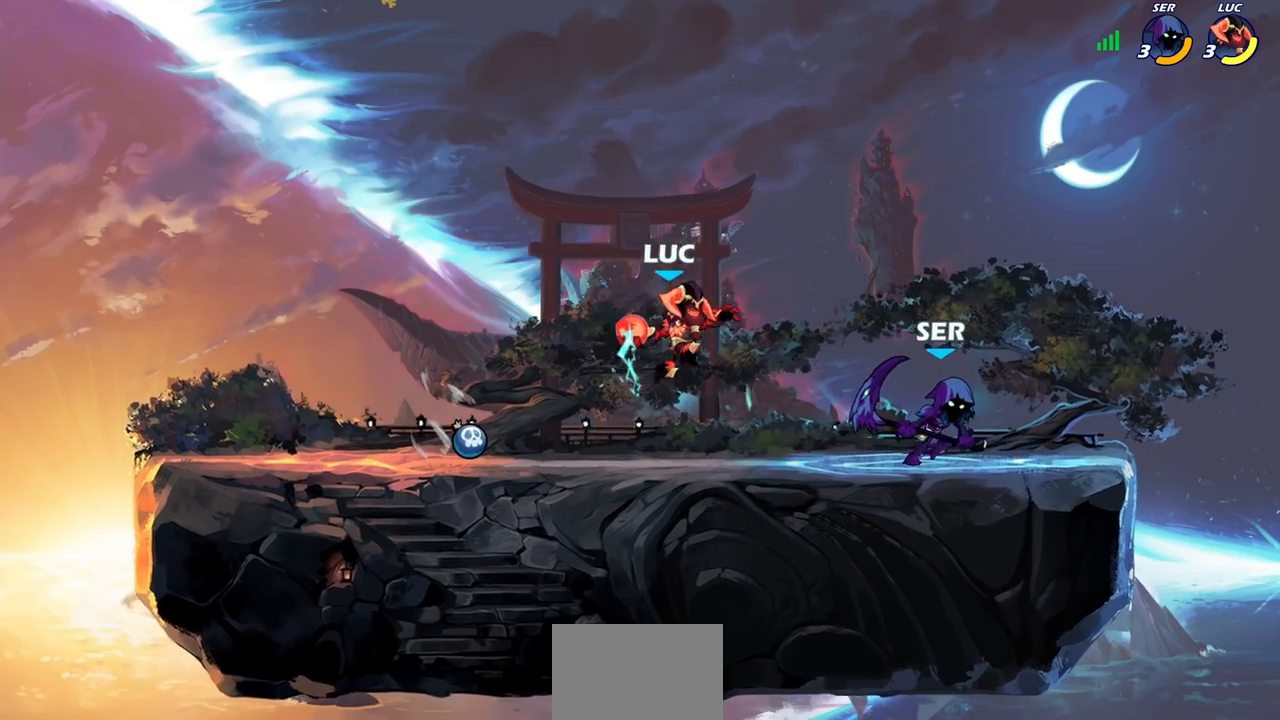
{"buttons": ["CIRCLE"], "left_stick": "down", "right_stick": "center", "events": []}
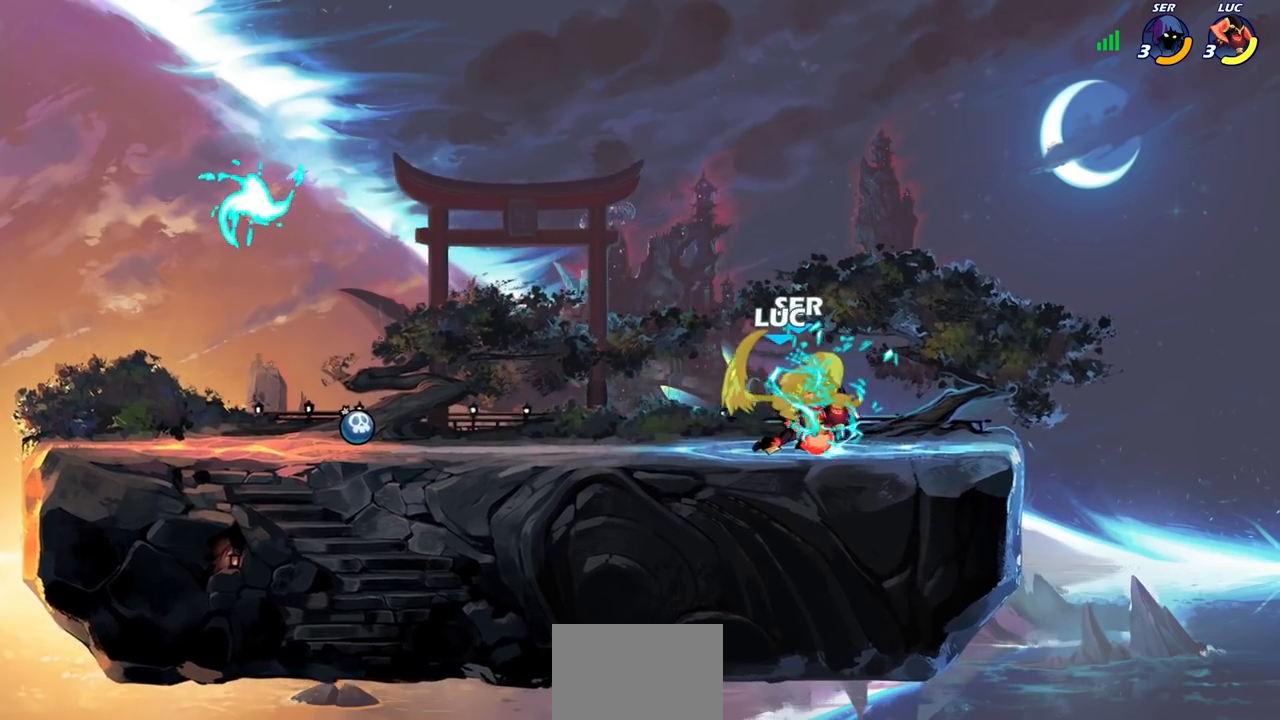
{"buttons": [], "left_stick": "up", "right_stick": "center", "events": [[33, "CIRCLE", "up"], [83, "left_stick", "center"], [500, "left_stick", "up"]]}
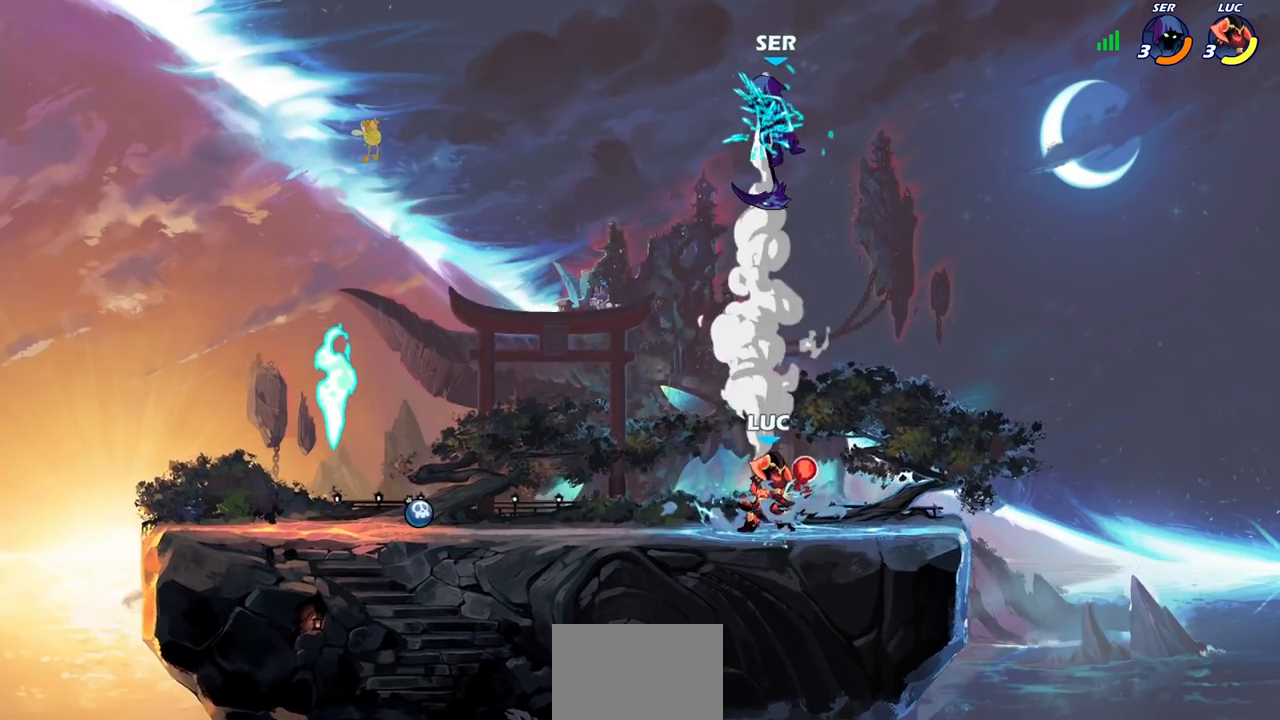
{"buttons": [], "left_stick": "left", "right_stick": "center", "events": [[83, "R2", "down"], [100, "R1", "down"], [300, "R1", "up"], [300, "R2", "up"], [350, "CIRCLE", "down"], [350, "left_stick", "left"], [450, "CIRCLE", "up"]]}
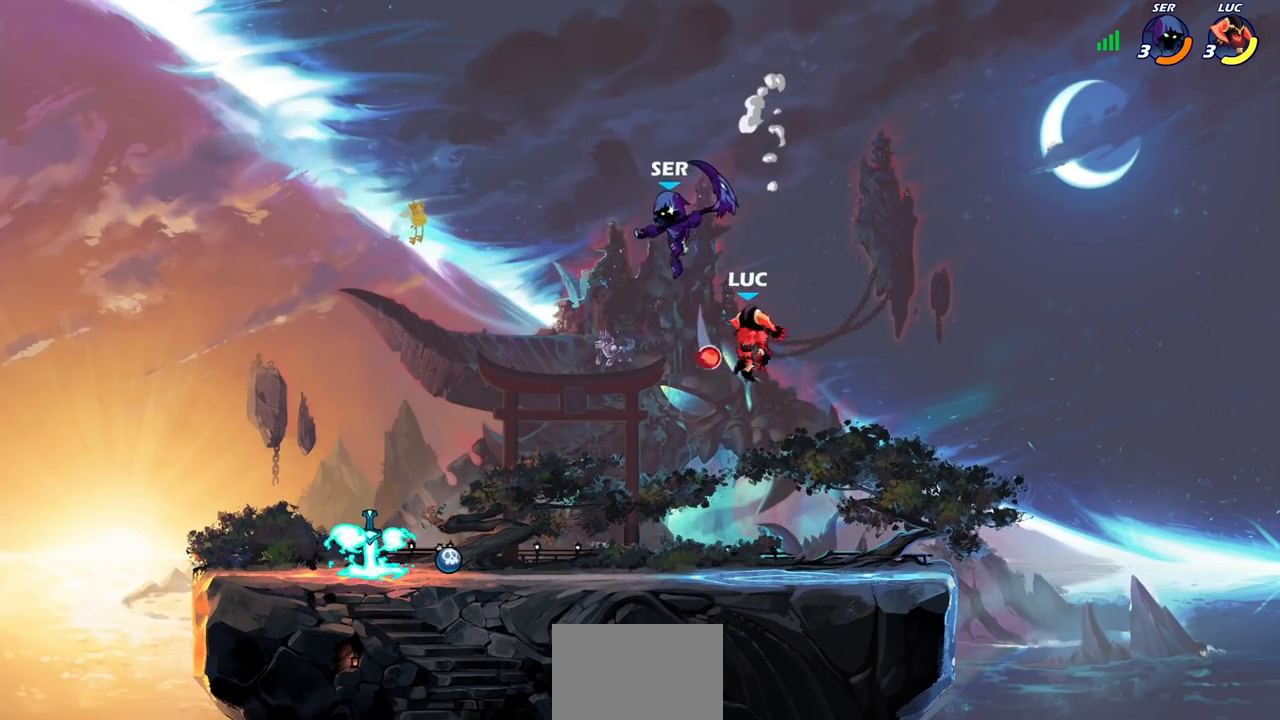
{"buttons": [], "left_stick": "left", "right_stick": "center", "events": []}
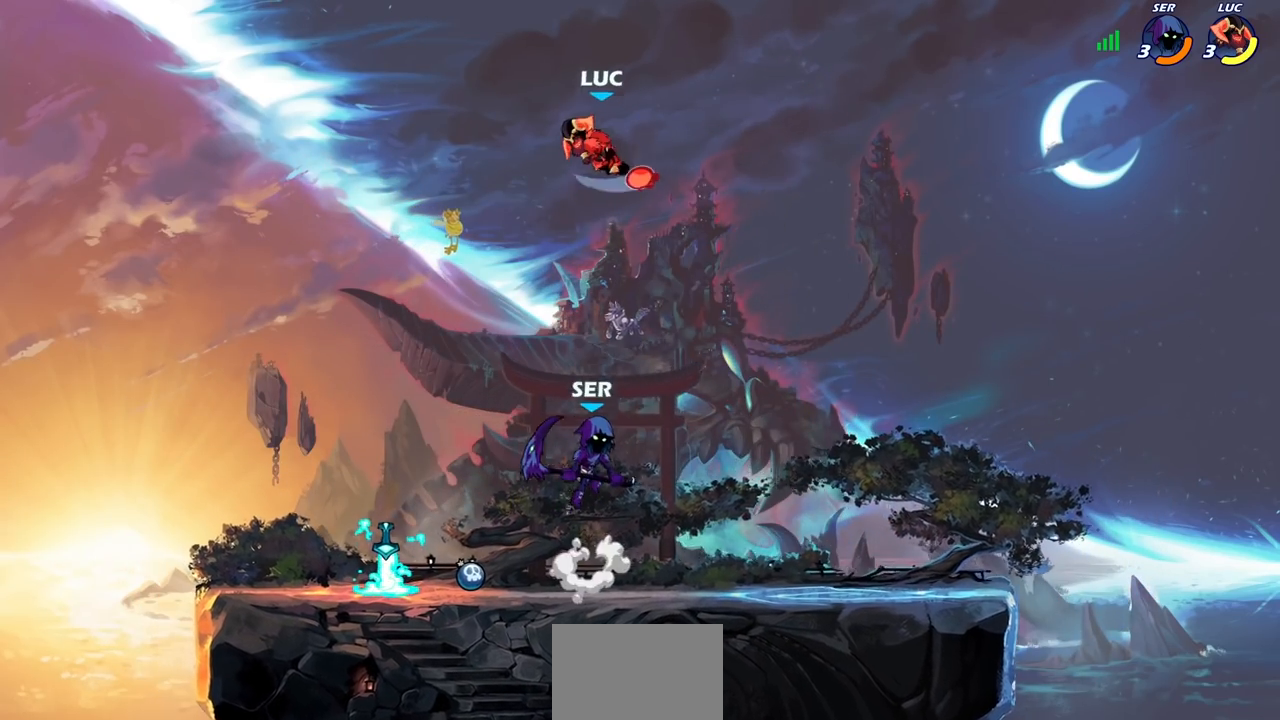
{"buttons": [], "left_stick": "right", "right_stick": "center", "events": [[283, "CROSS", "down"], [350, "left_stick", "right"], [433, "CROSS", "up"]]}
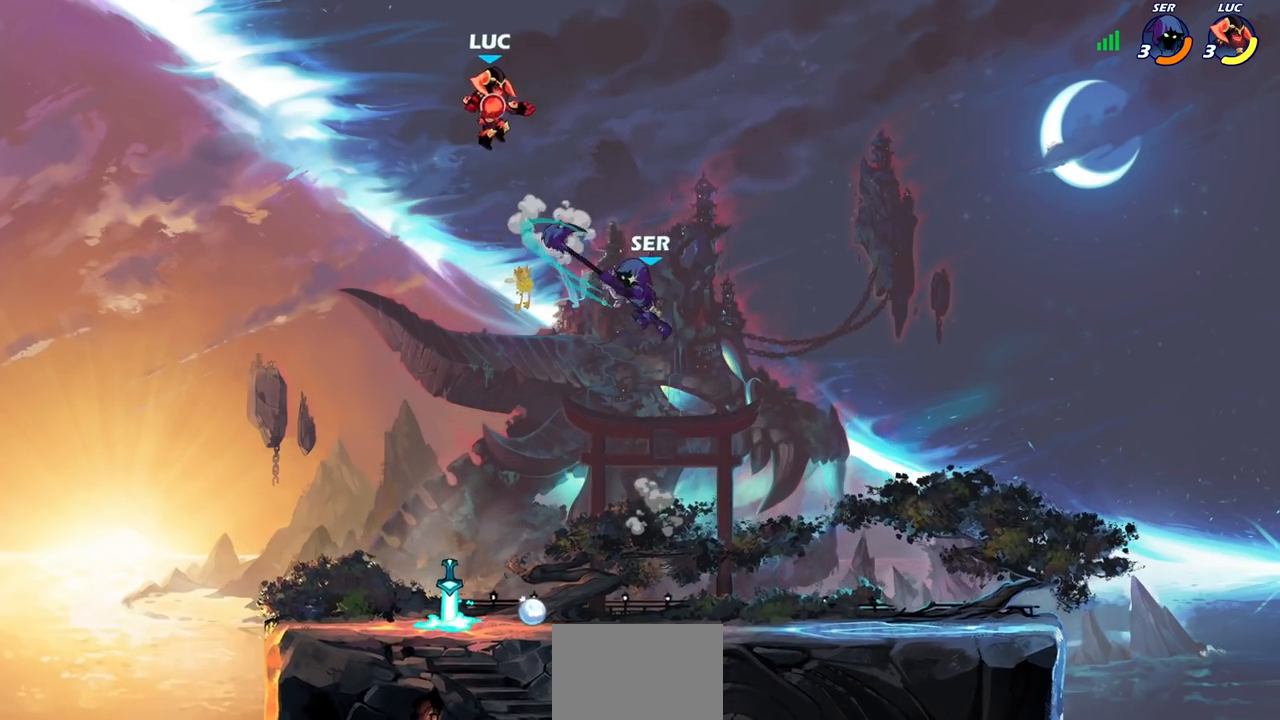
{"buttons": [], "left_stick": "down", "right_stick": "center", "events": [[33, "left_stick", "down-right"], [217, "left_stick", "down"]]}
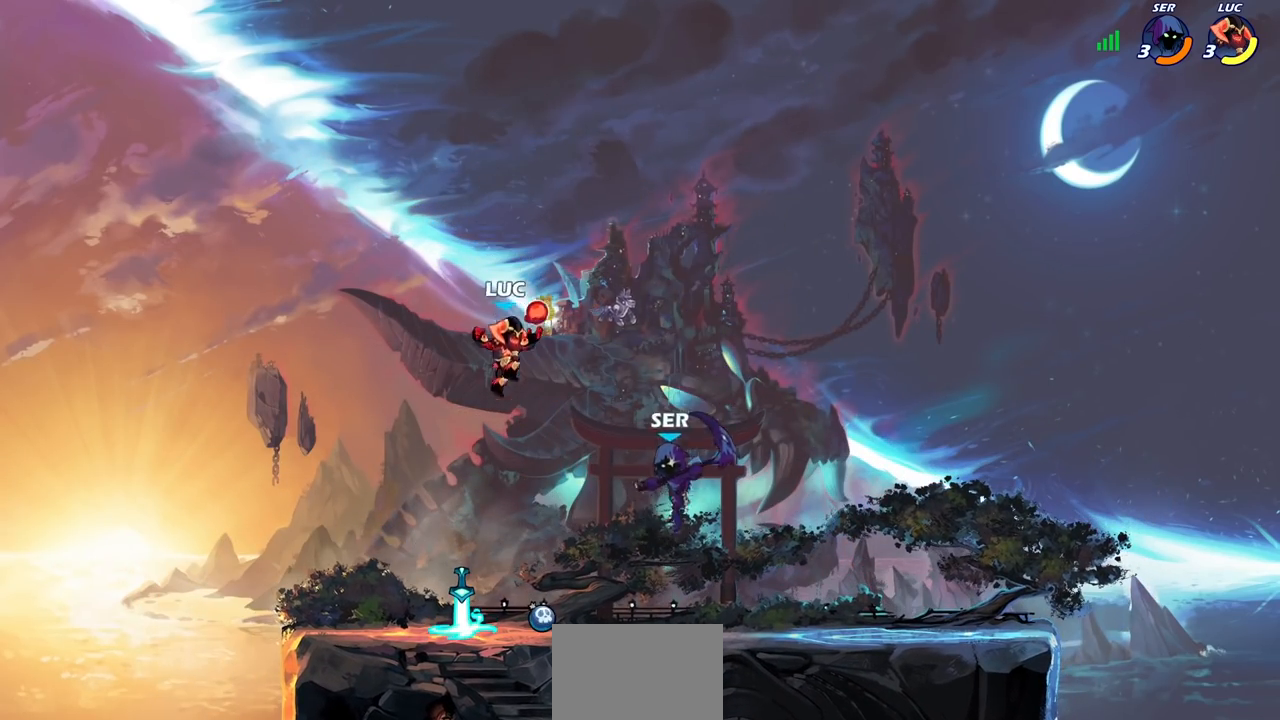
{"buttons": [], "left_stick": "center", "right_stick": "center", "events": [[50, "SQUARE", "down"], [133, "SQUARE", "up"], [167, "left_stick", "center"]]}
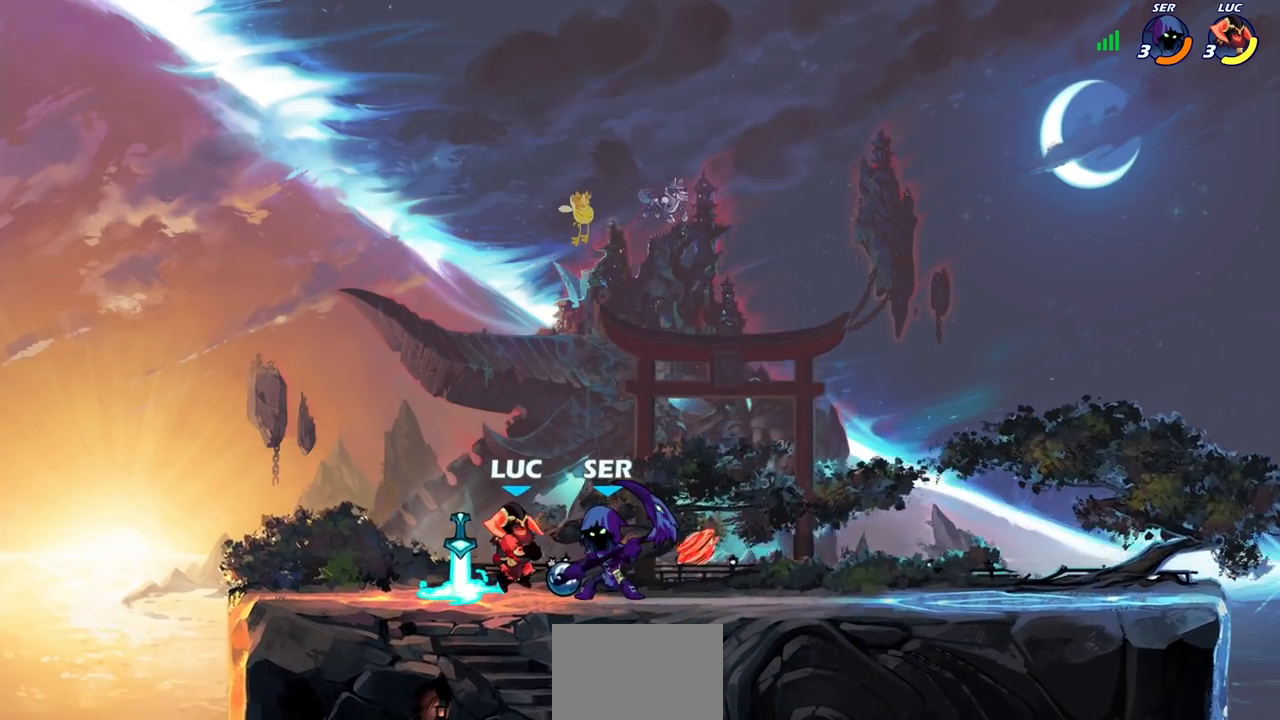
{"buttons": [], "left_stick": "left", "right_stick": "center", "events": [[150, "SQUARE", "down"], [250, "SQUARE", "up"], [333, "SQUARE", "down"], [433, "SQUARE", "up"], [500, "left_stick", "left"]]}
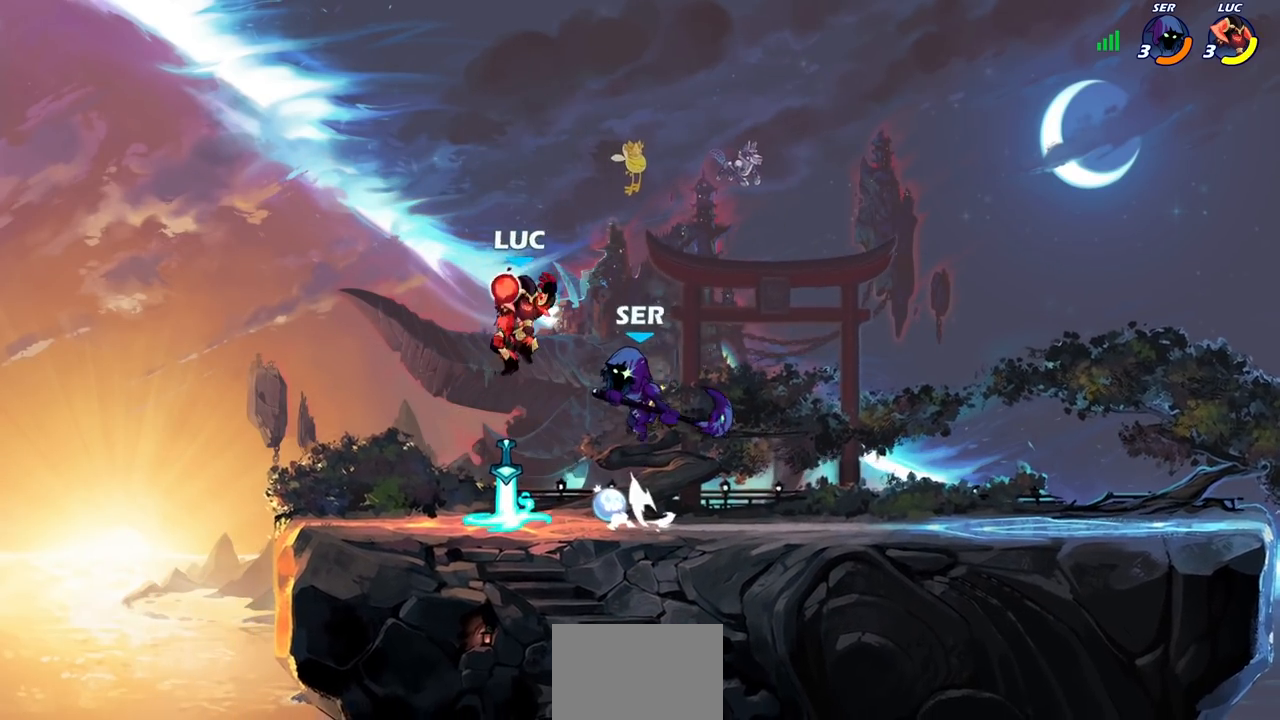
{"buttons": [], "left_stick": "right", "right_stick": "center", "events": [[17, "R2", "down"], [233, "R2", "up"], [233, "left_stick", "right"], [317, "SQUARE", "down"], [433, "SQUARE", "up"]]}